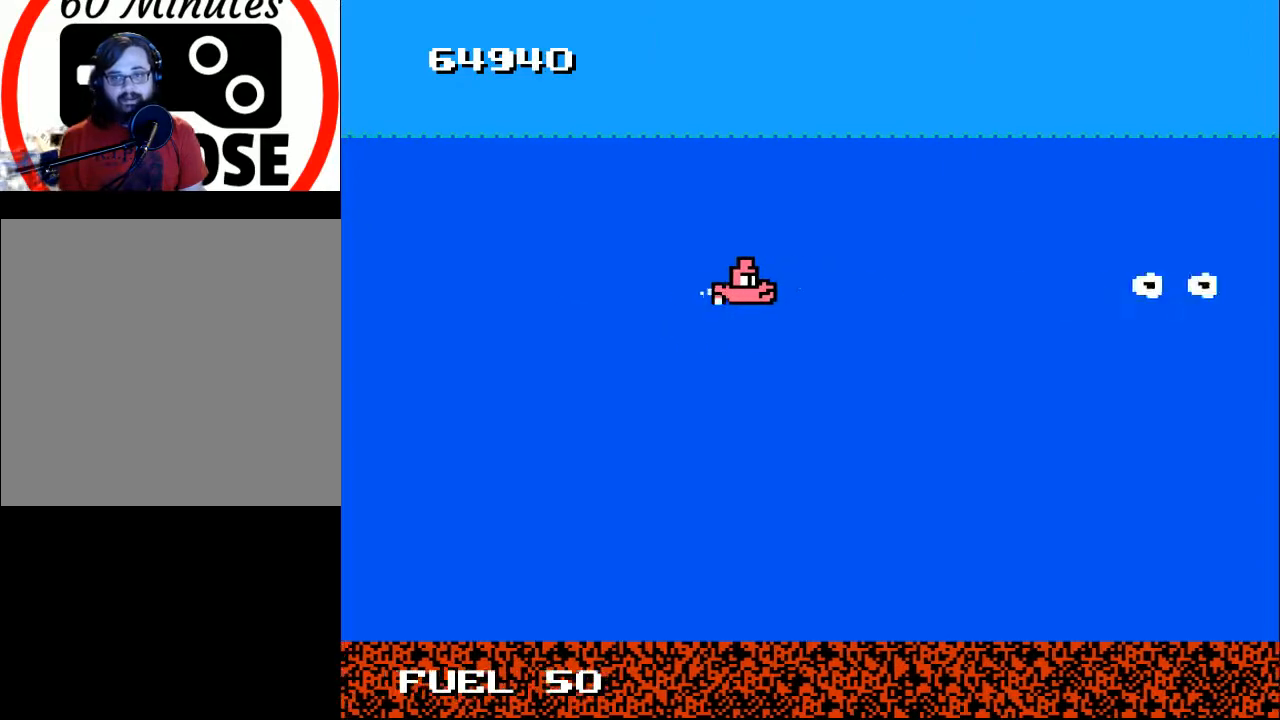
Gameplay with a controller (Xbox layout); each line is a JSON object with the inputs held at the frame after it. "events" lists button and stick changes between this image and that frame as [ms after this image, input, new state], when the widget could be followed in between. Not read: left_stick.
{"buttons": ["DPAD_DOWN", "DPAD_RIGHT"], "right_stick": "center", "events": [[200, "DPAD_DOWN", "down"], [267, "DPAD_LEFT", "up"], [433, "DPAD_RIGHT", "down"]]}
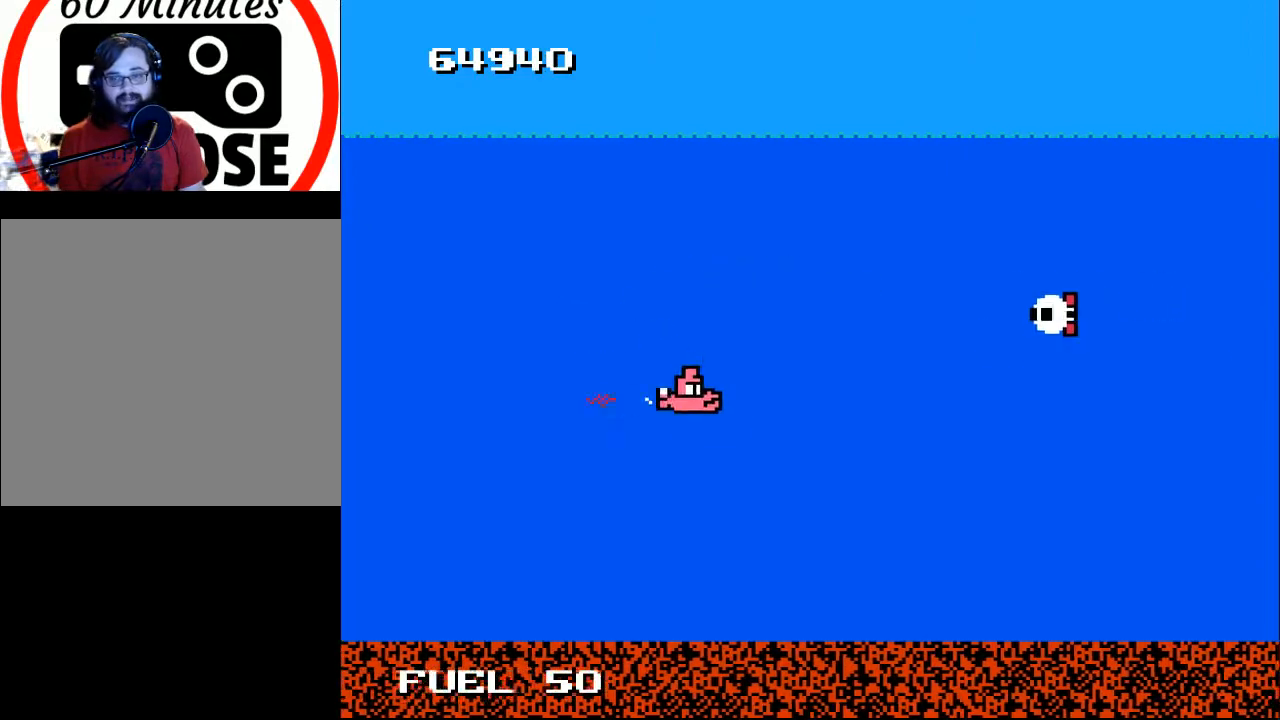
{"buttons": ["DPAD_LEFT"], "right_stick": "center"}
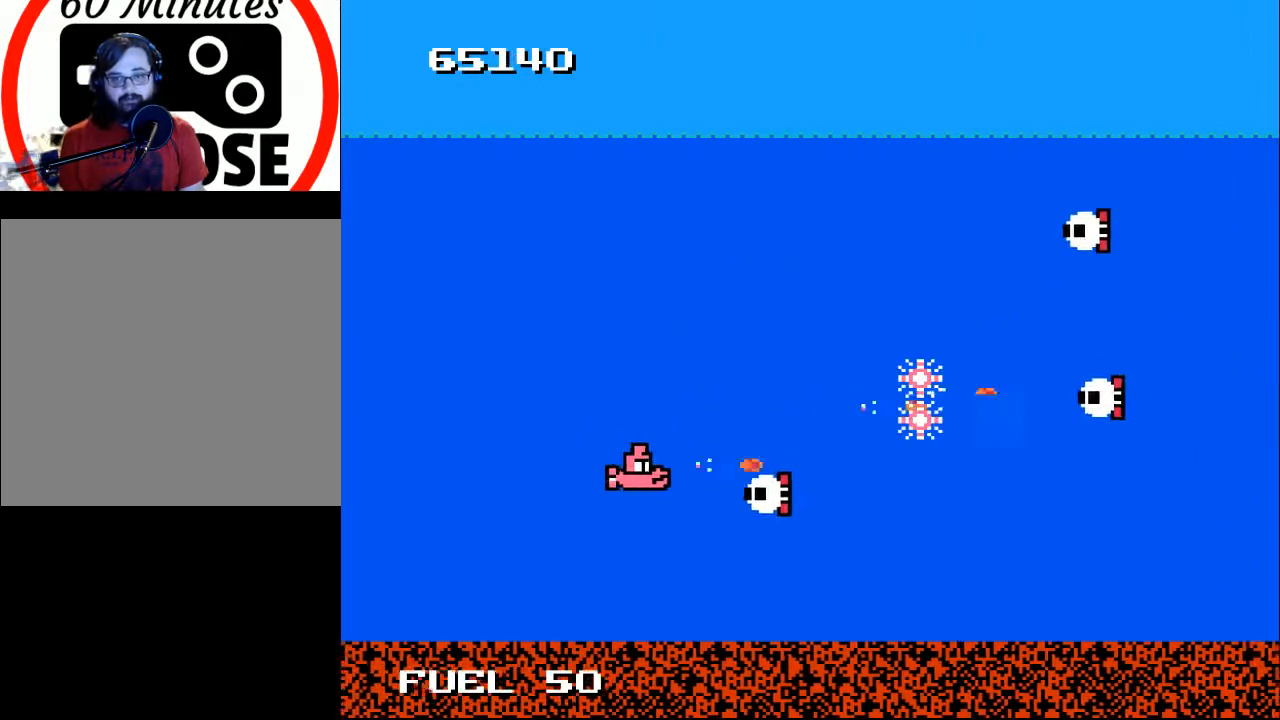
{"buttons": ["DPAD_UP", "DPAD_LEFT"], "right_stick": "center", "events": [[100, "B", "down"], [167, "B", "up"], [200, "DPAD_DOWN", "down"], [233, "B", "down"], [267, "DPAD_DOWN", "up"], [300, "DPAD_UP", "down"], [333, "B", "up"], [333, "DPAD_LEFT", "up"], [400, "B", "down"], [500, "B", "up"], [500, "DPAD_LEFT", "down"]]}
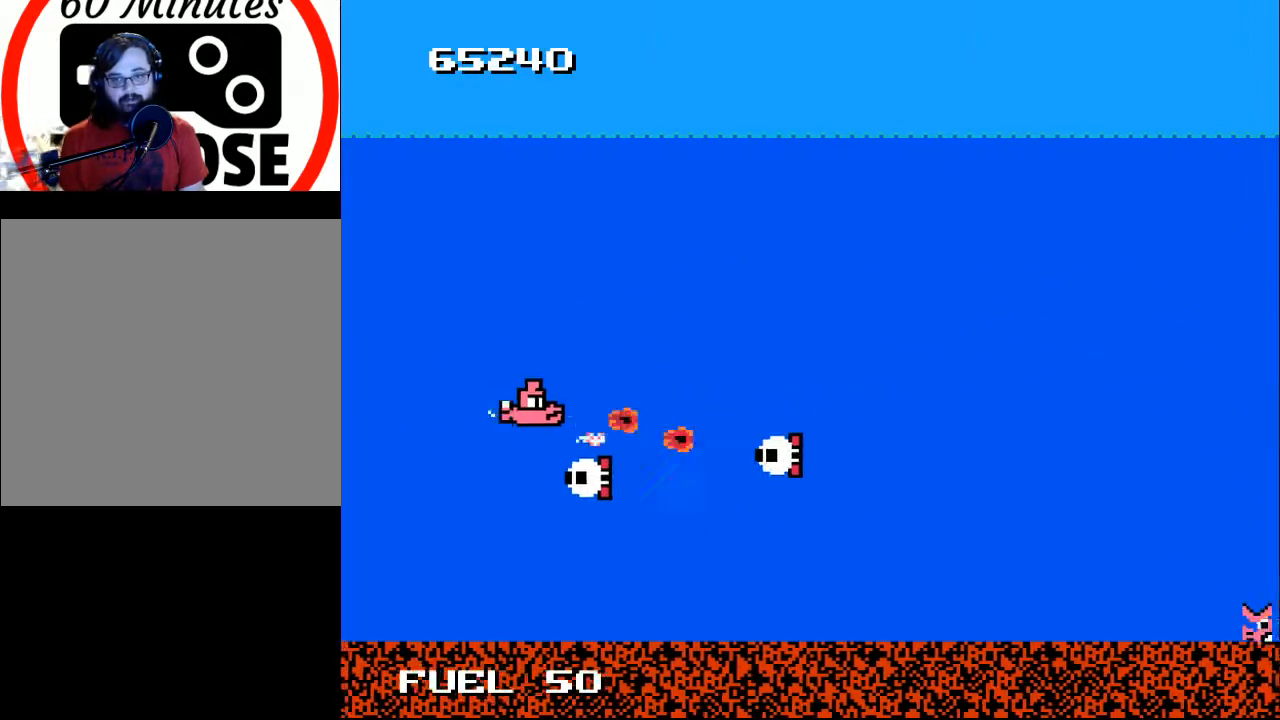
{"buttons": ["DPAD_UP", "DPAD_RIGHT"], "right_stick": "center", "events": [[33, "B", "down"], [100, "B", "up"], [167, "DPAD_LEFT", "up"], [233, "B", "down"], [300, "B", "up"], [367, "DPAD_RIGHT", "down"]]}
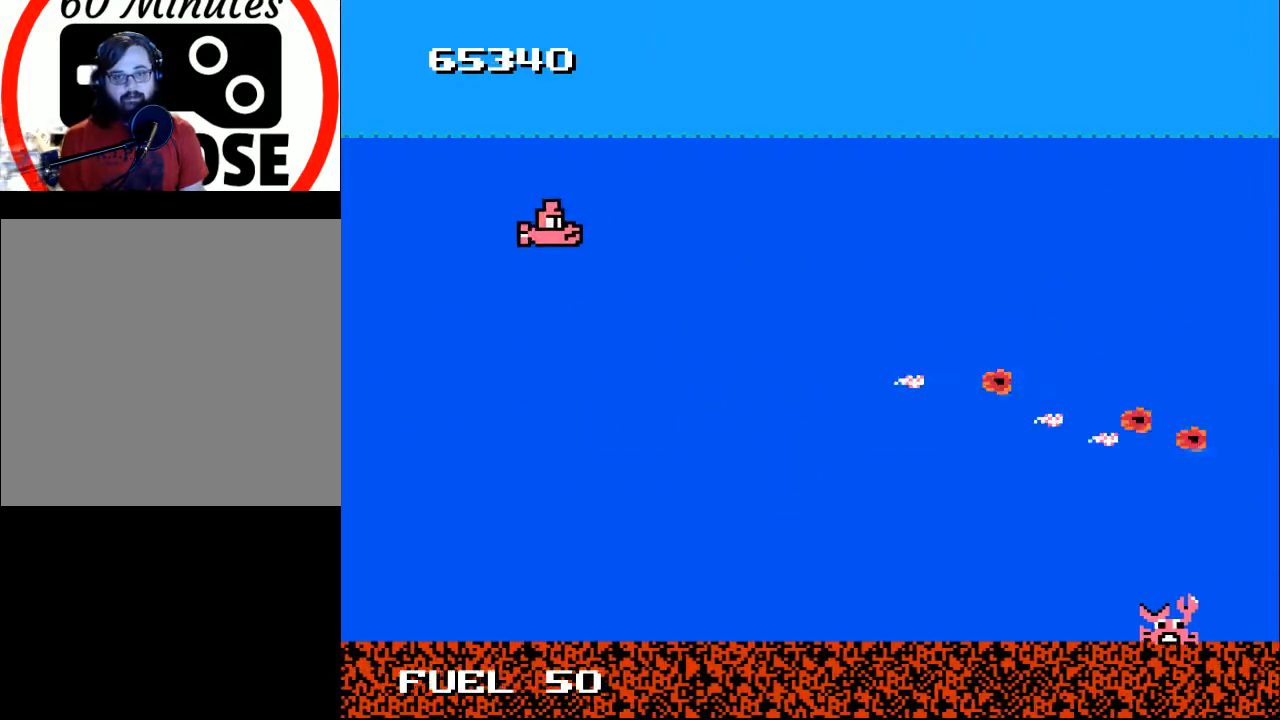
{"buttons": ["DPAD_DOWN", "DPAD_RIGHT"], "right_stick": "center", "events": [[33, "DPAD_UP", "up"], [67, "DPAD_DOWN", "down"], [100, "DPAD_RIGHT", "up"], [233, "DPAD_RIGHT", "down"]]}
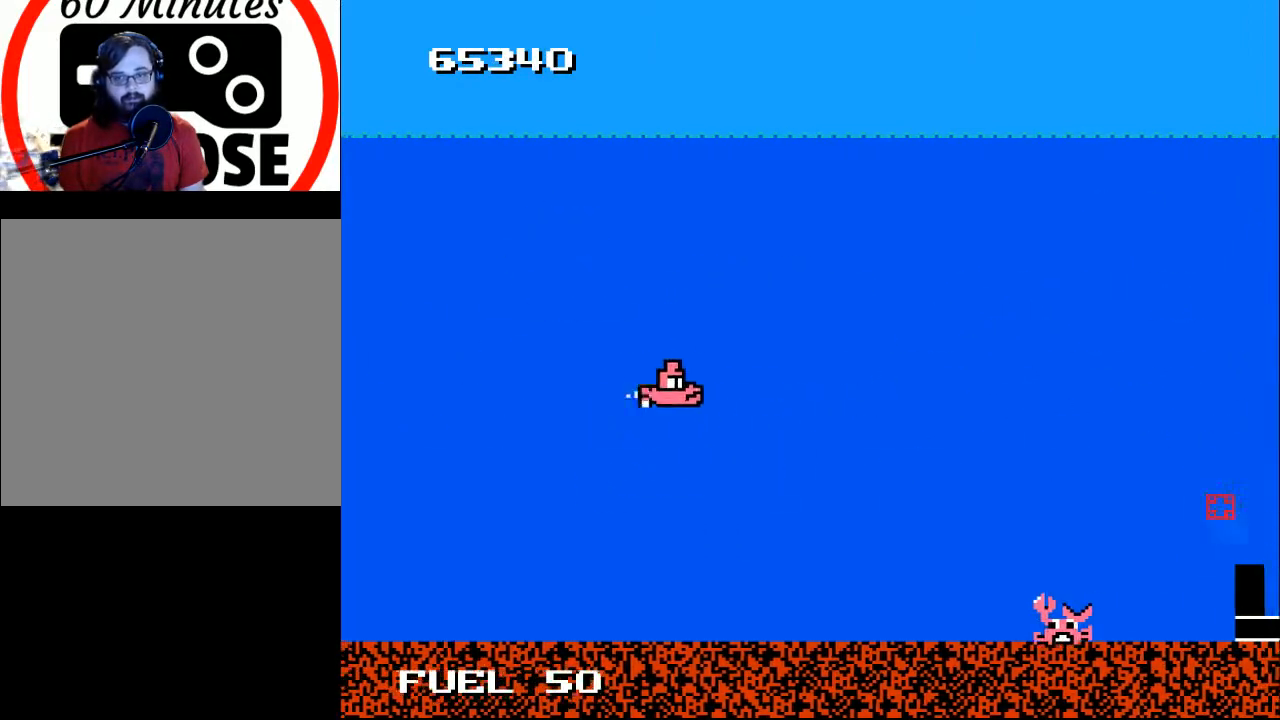
{"buttons": [], "right_stick": "center", "events": [[67, "DPAD_RIGHT", "up"], [200, "DPAD_RIGHT", "down"], [367, "X", "down"], [400, "DPAD_DOWN", "up"], [400, "DPAD_RIGHT", "up"], [467, "X", "up"]]}
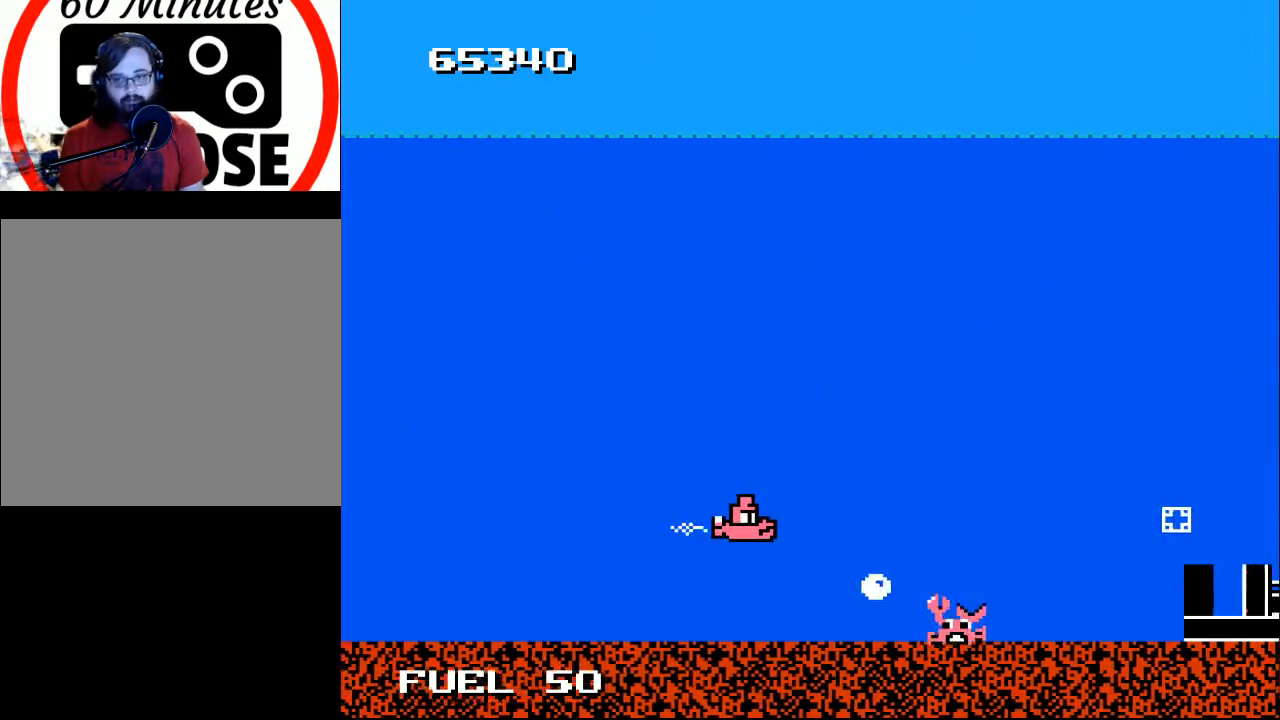
{"buttons": ["DPAD_RIGHT"], "right_stick": "center", "events": [[167, "DPAD_RIGHT", "down"], [200, "DPAD_DOWN", "down"], [367, "DPAD_RIGHT", "up"], [433, "DPAD_RIGHT", "down"], [467, "DPAD_DOWN", "up"]]}
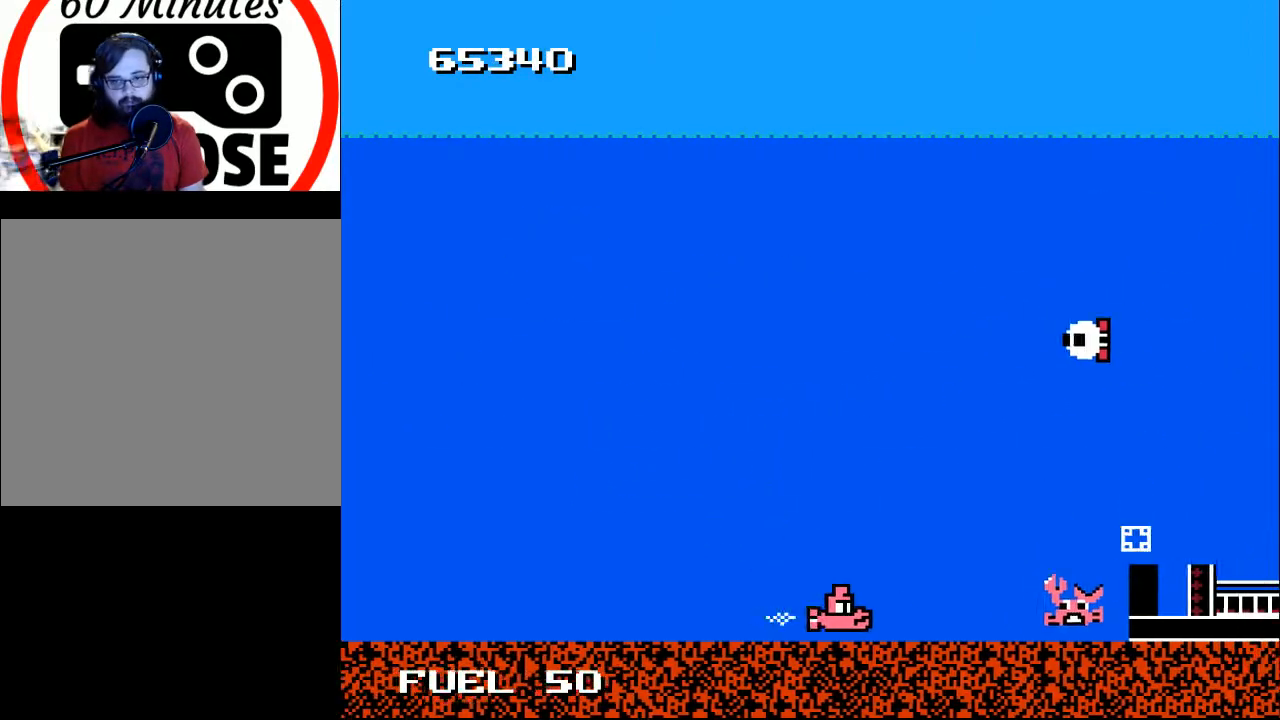
{"buttons": ["DPAD_RIGHT"], "right_stick": "center", "events": [[367, "DPAD_DOWN", "down"], [500, "DPAD_DOWN", "up"]]}
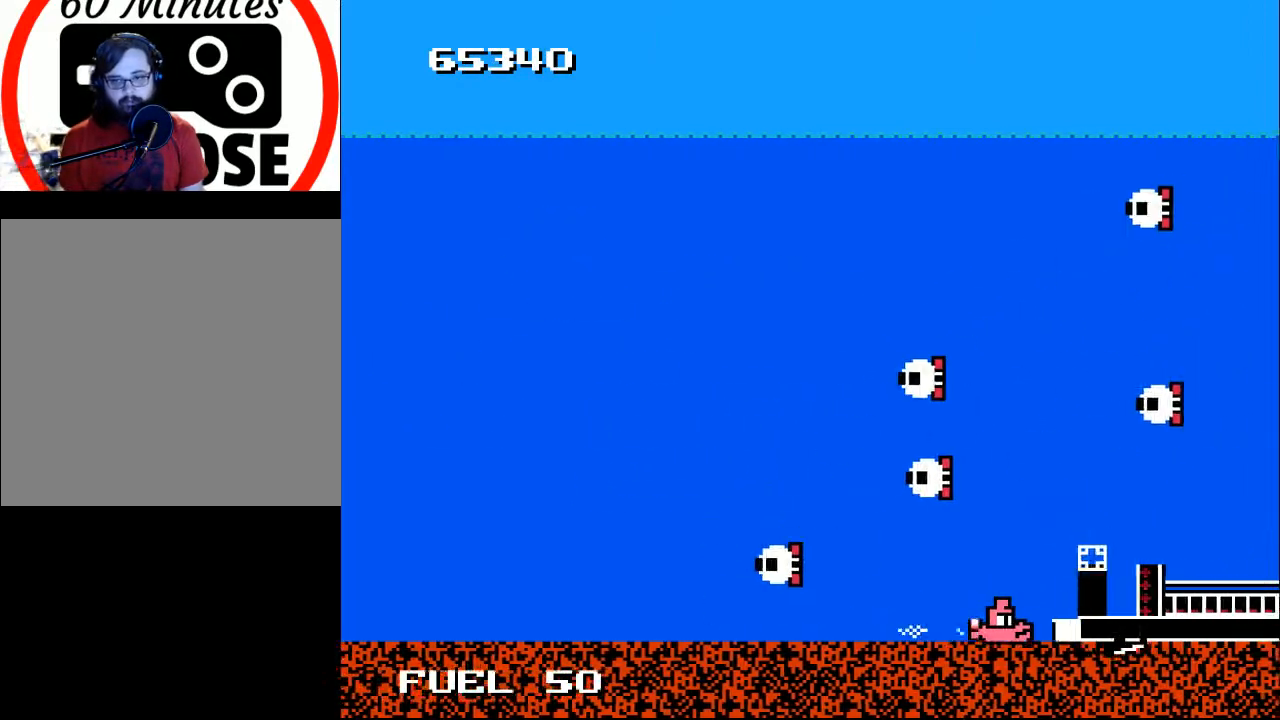
{"buttons": ["DPAD_LEFT"], "right_stick": "center", "events": [[33, "DPAD_DOWN", "down"], [33, "DPAD_RIGHT", "up"], [167, "DPAD_DOWN", "up"], [167, "DPAD_RIGHT", "down"], [300, "DPAD_LEFT", "down"], [300, "DPAD_RIGHT", "up"]]}
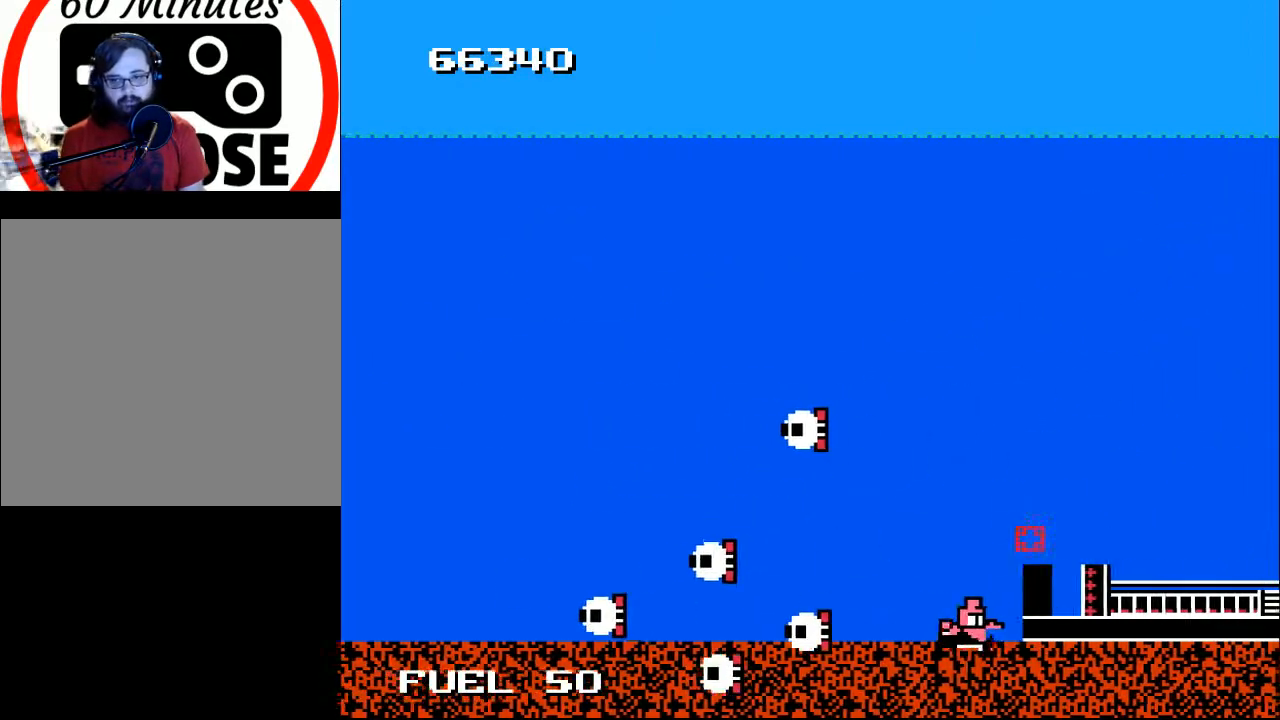
{"buttons": ["DPAD_UP", "DPAD_LEFT"], "right_stick": "center", "events": [[133, "DPAD_LEFT", "up"], [233, "DPAD_LEFT", "down"], [233, "DPAD_UP", "down"]]}
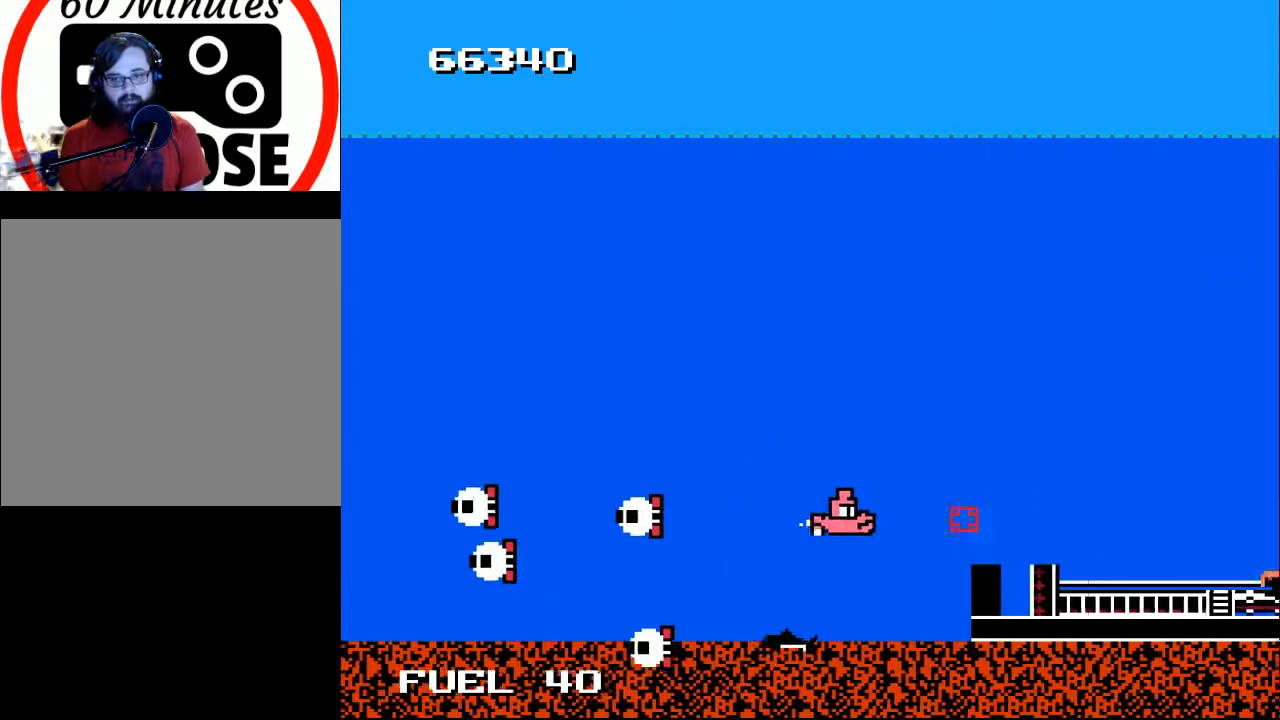
{"buttons": ["Y", "DPAD_UP"], "right_stick": "center", "events": [[67, "DPAD_LEFT", "up"], [67, "Y", "down"], [100, "DPAD_UP", "up"], [467, "DPAD_UP", "down"]]}
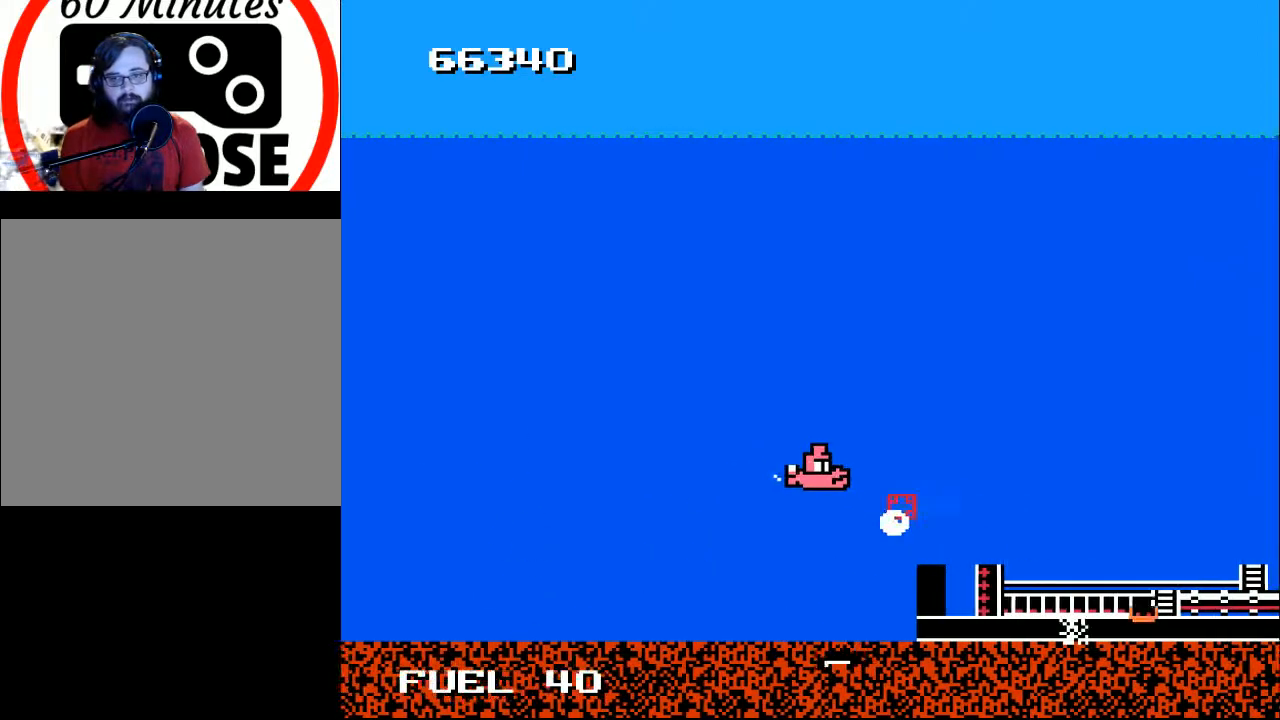
{"buttons": ["Y"], "right_stick": "center", "events": [[33, "DPAD_LEFT", "down"], [67, "DPAD_LEFT", "up"], [67, "DPAD_UP", "up"], [233, "DPAD_LEFT", "down"], [300, "DPAD_LEFT", "up"]]}
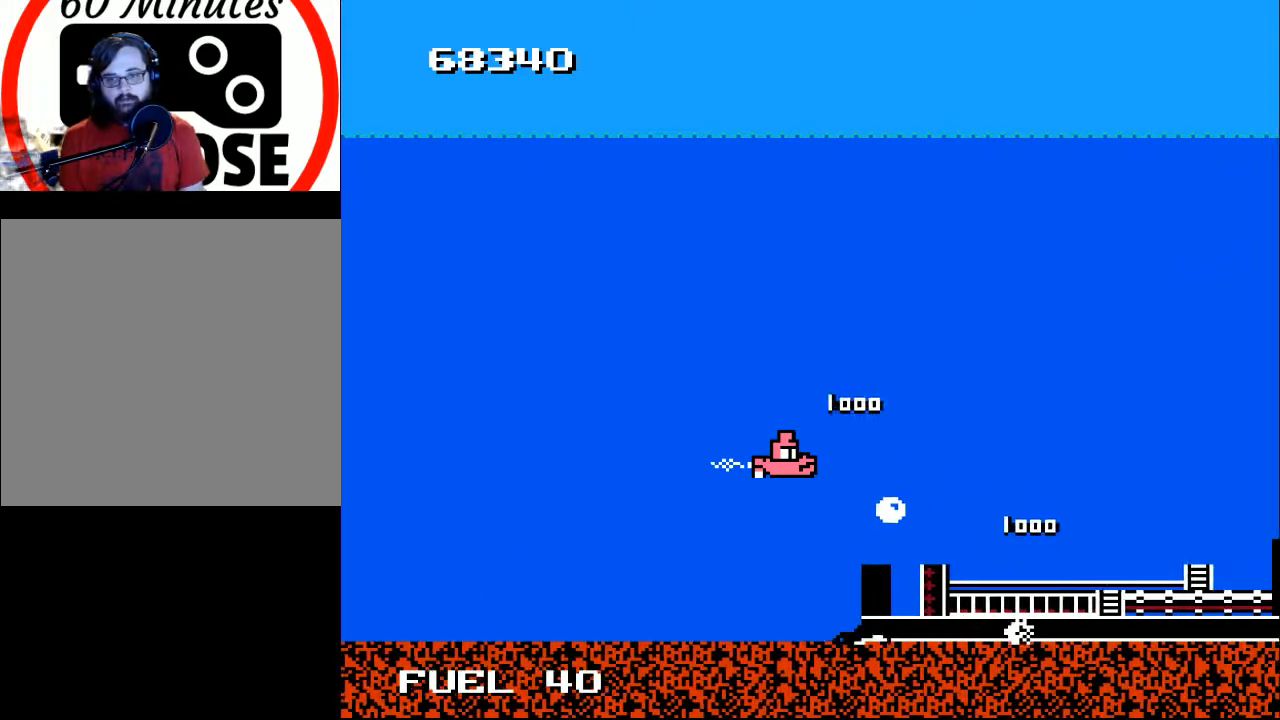
{"buttons": ["Y", "DPAD_UP"], "right_stick": "center", "events": [[200, "DPAD_RIGHT", "down"], [333, "DPAD_RIGHT", "up"], [500, "DPAD_UP", "down"]]}
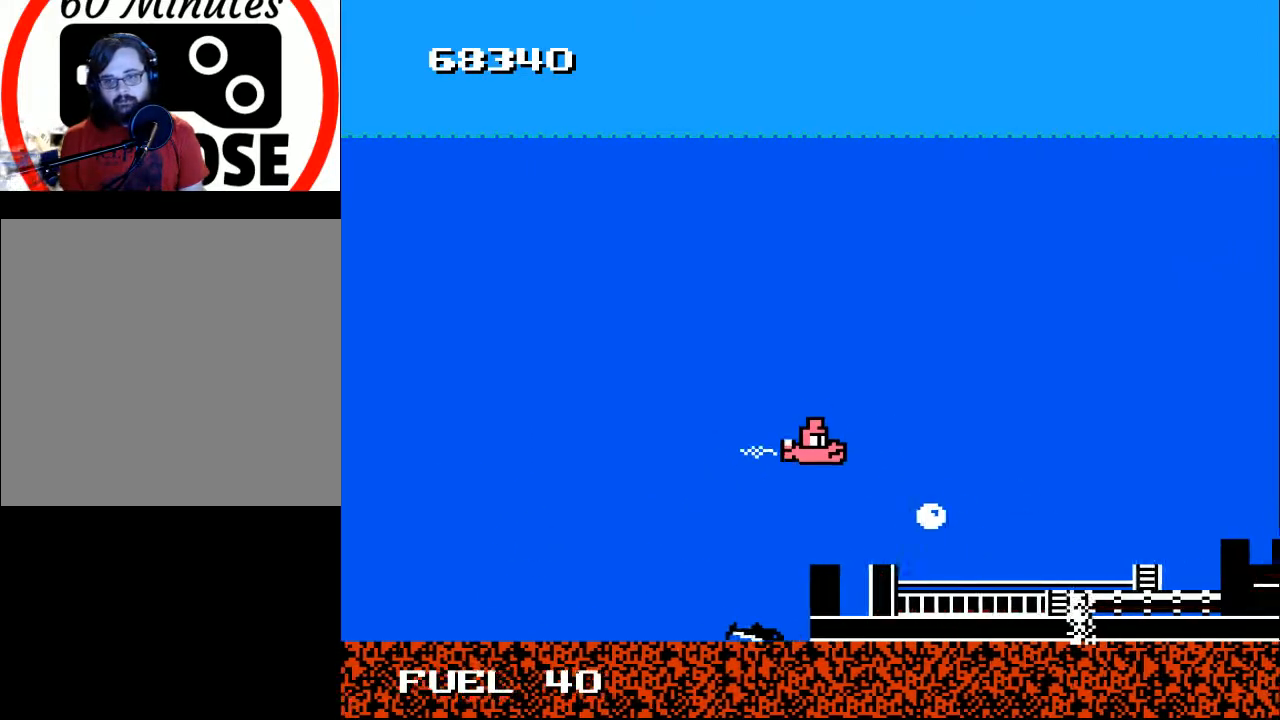
{"buttons": ["Y"], "right_stick": "center", "events": [[133, "DPAD_UP", "up"], [300, "DPAD_RIGHT", "down"], [400, "DPAD_RIGHT", "up"]]}
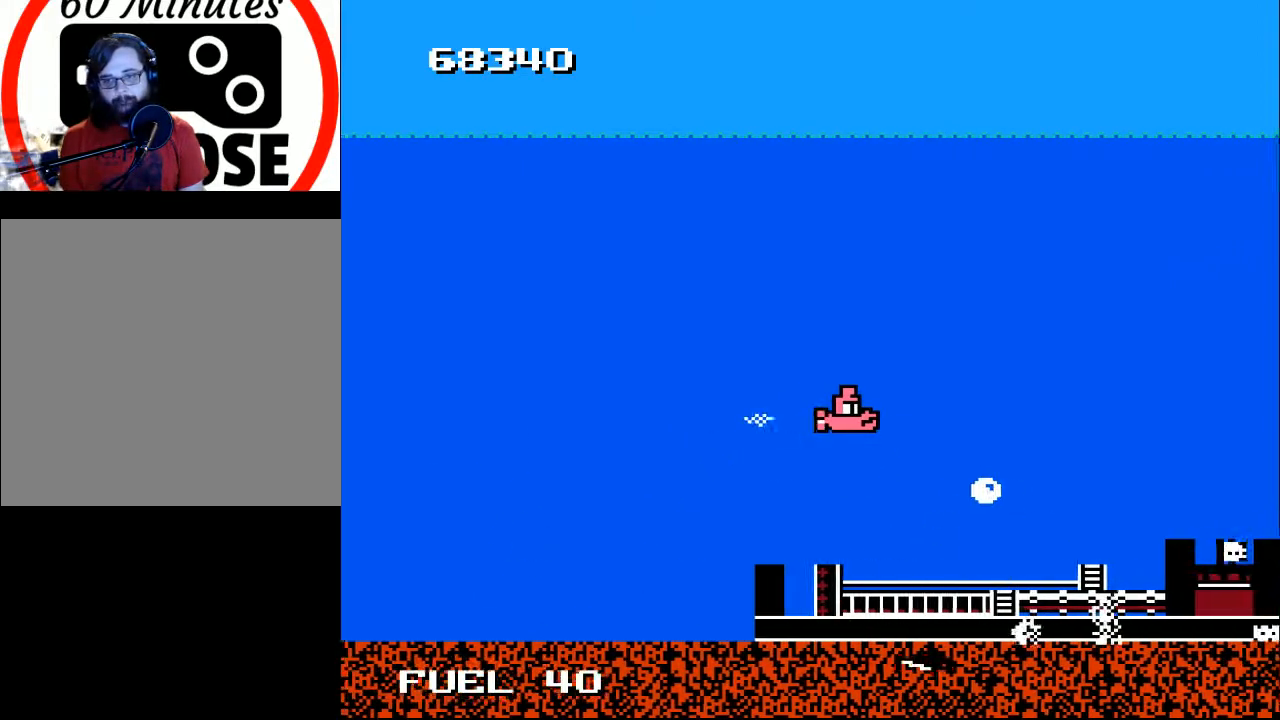
{"buttons": ["Y"], "right_stick": "center", "events": [[133, "DPAD_RIGHT", "down"], [133, "DPAD_UP", "down"], [200, "DPAD_RIGHT", "up"], [200, "DPAD_UP", "up"]]}
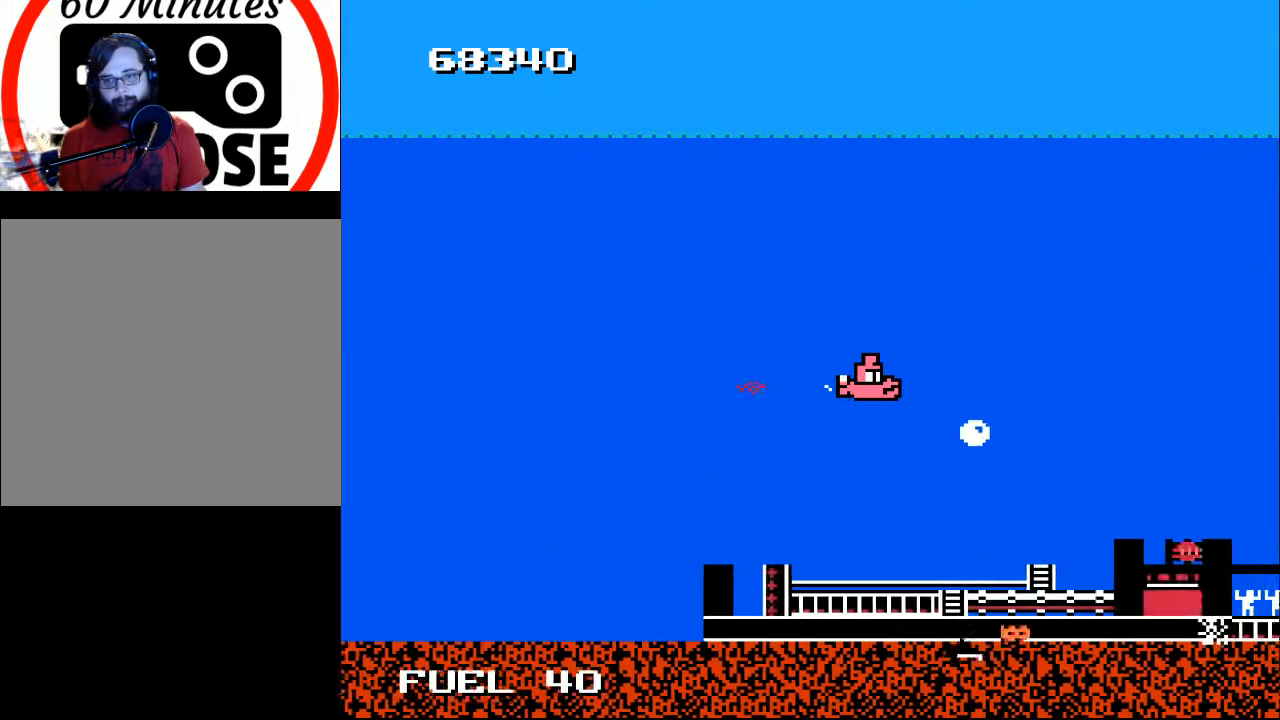
{"buttons": ["Y"], "right_stick": "center", "events": [[267, "DPAD_LEFT", "down"], [300, "DPAD_DOWN", "down"], [400, "DPAD_LEFT", "up"], [500, "DPAD_DOWN", "up"]]}
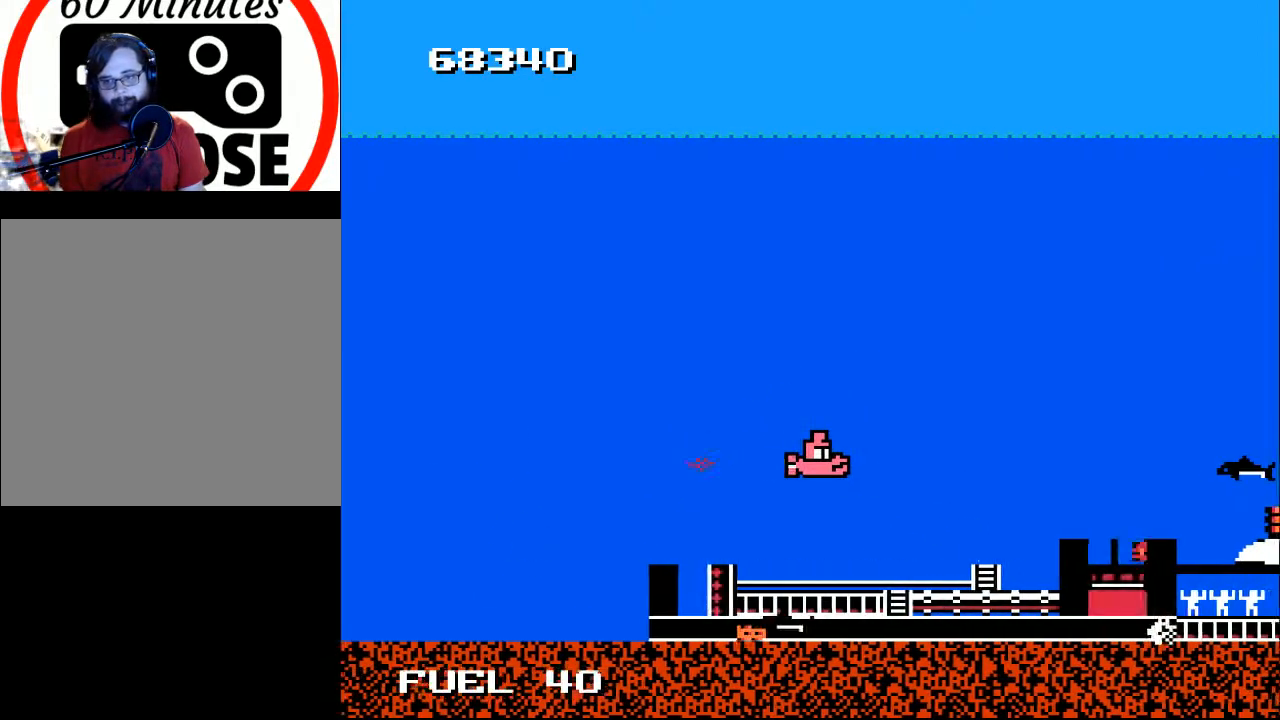
{"buttons": ["Y"], "right_stick": "center", "events": []}
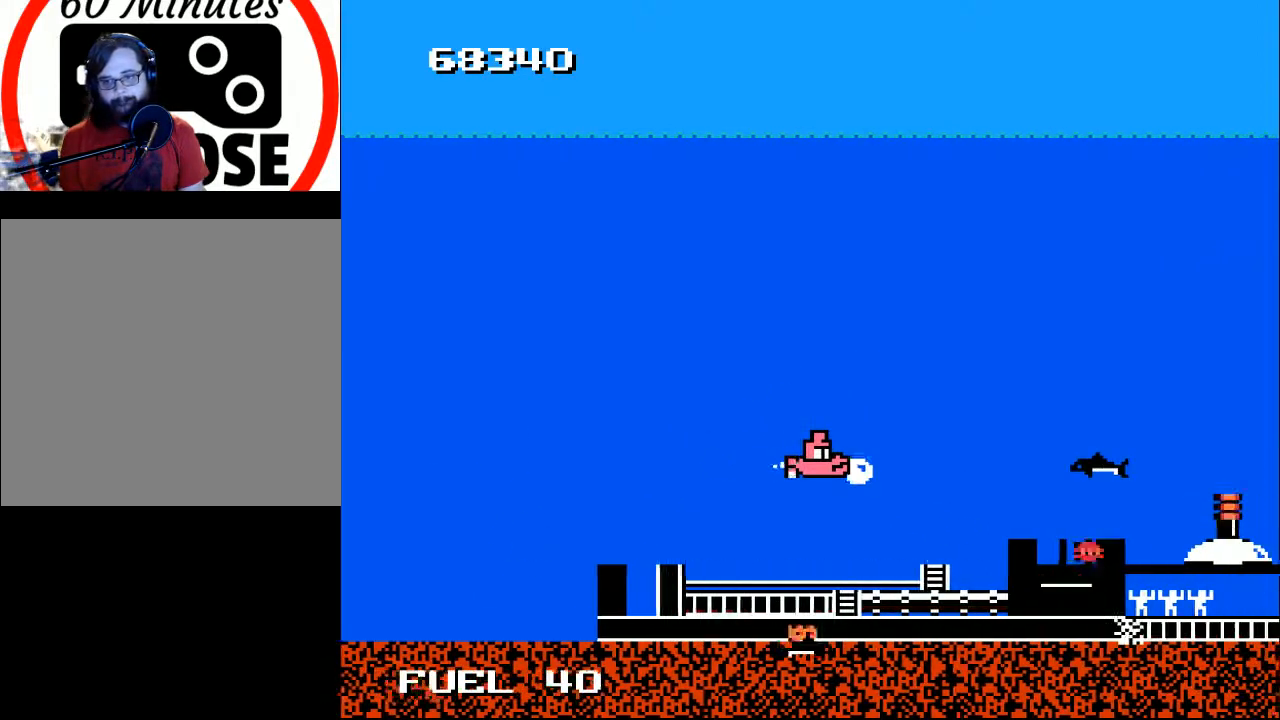
{"buttons": ["Y"], "right_stick": "center", "events": [[367, "DPAD_LEFT", "down"], [500, "DPAD_LEFT", "up"]]}
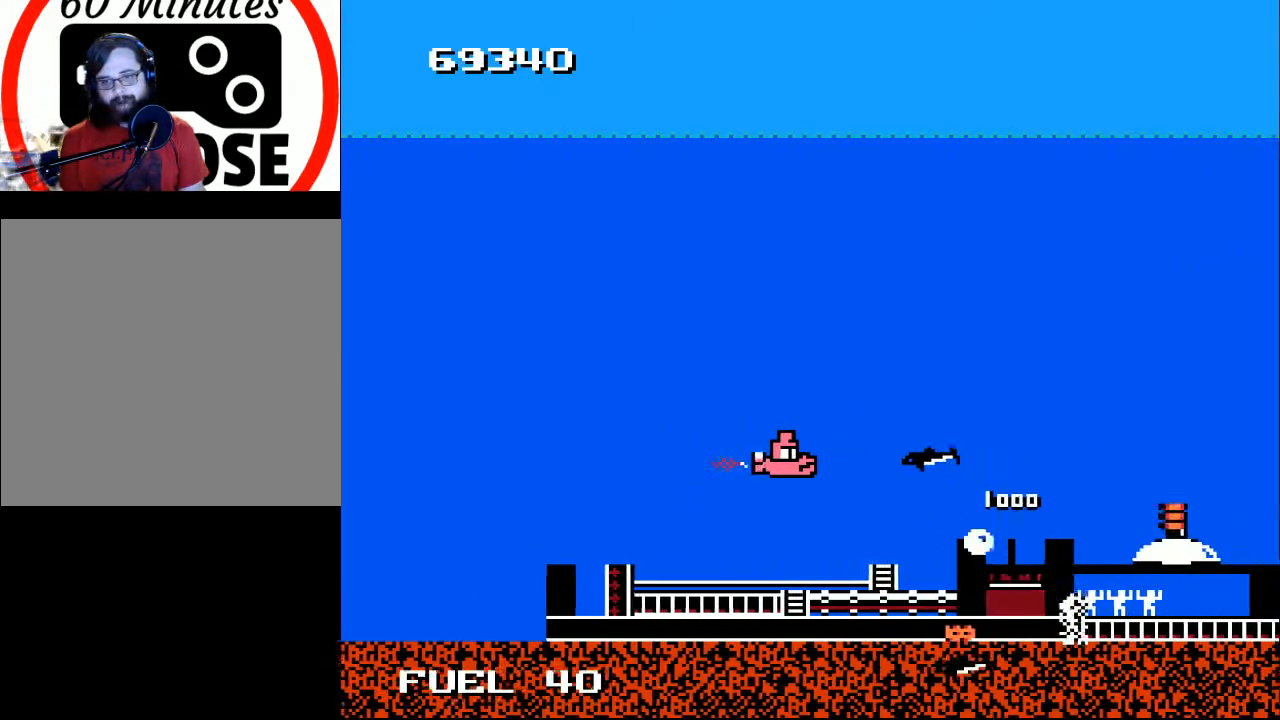
{"buttons": ["Y"], "right_stick": "center", "events": [[400, "DPAD_UP", "down"], [467, "DPAD_UP", "up"]]}
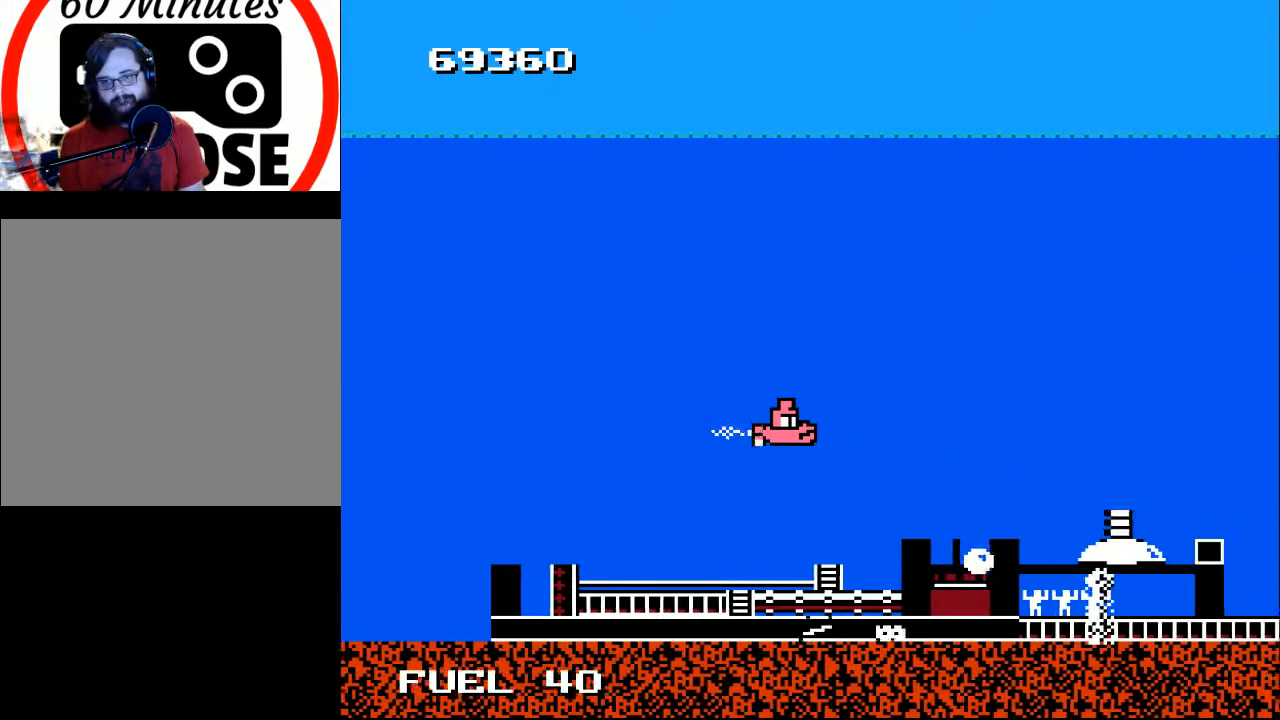
{"buttons": ["Y"], "right_stick": "center", "events": [[233, "DPAD_RIGHT", "down"], [400, "DPAD_RIGHT", "up"]]}
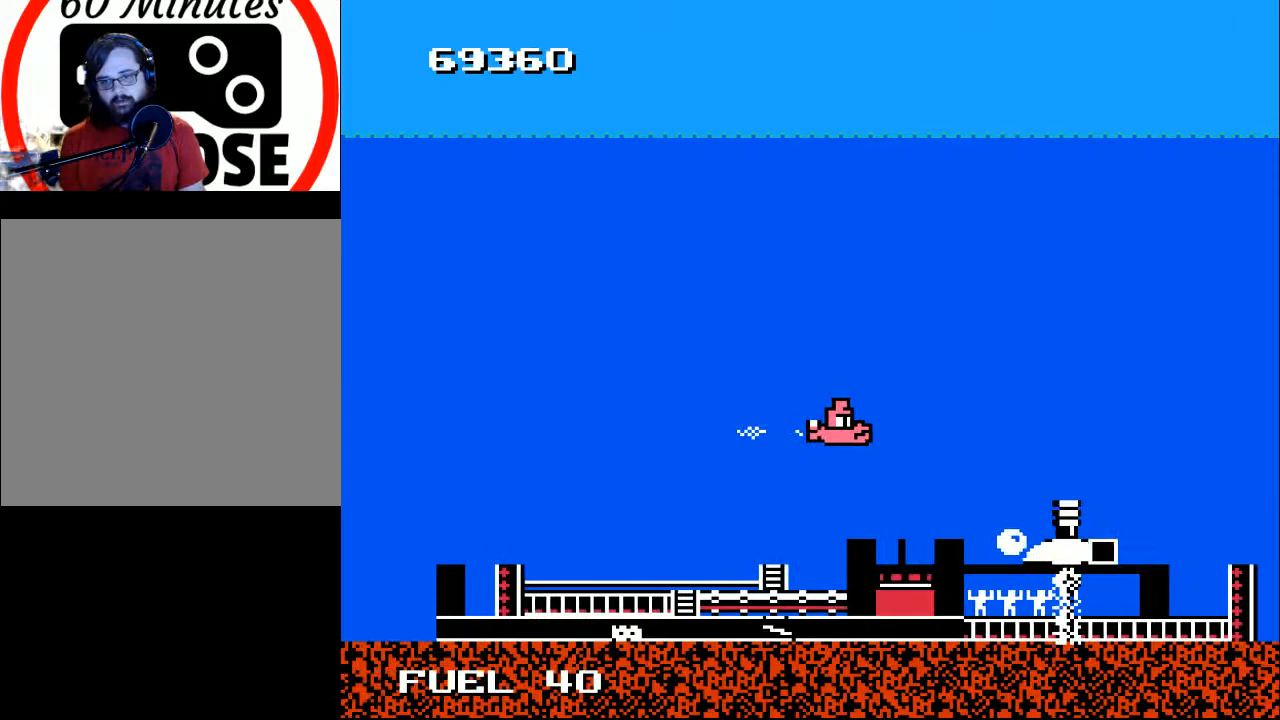
{"buttons": ["Y"], "right_stick": "center", "events": []}
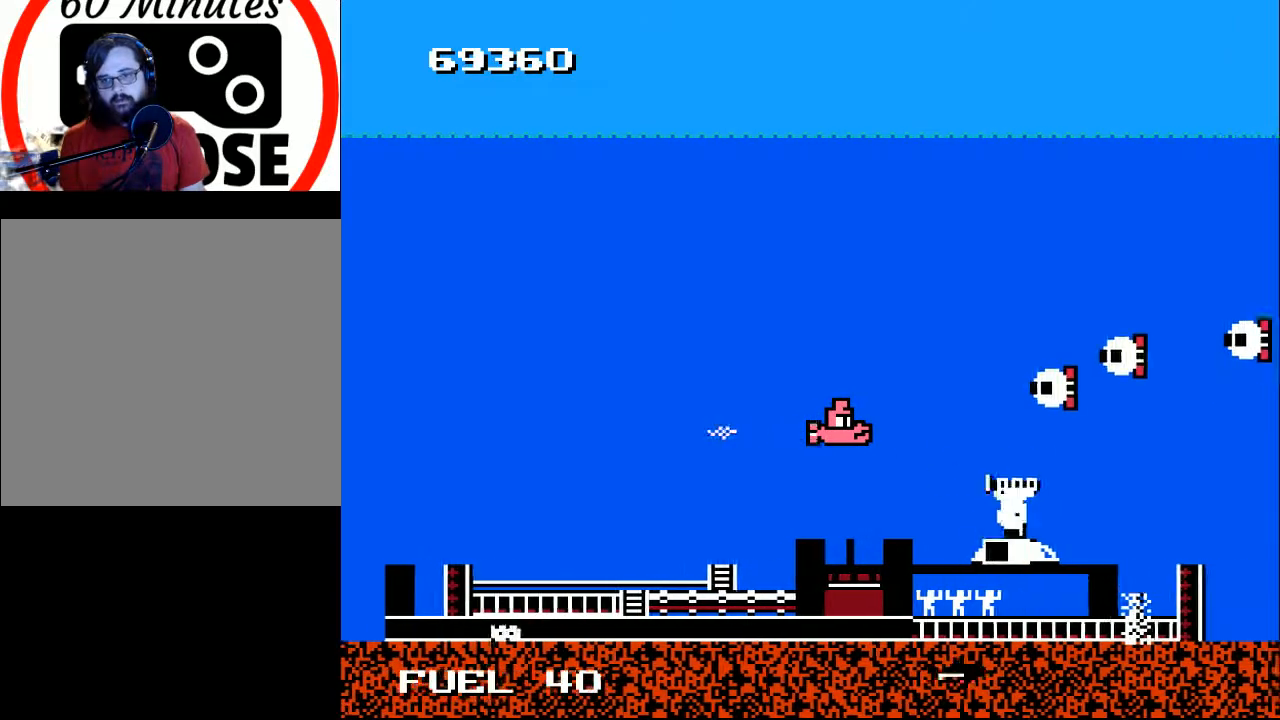
{"buttons": ["B", "DPAD_UP", "DPAD_RIGHT"], "right_stick": "center", "events": [[100, "DPAD_LEFT", "down"], [267, "DPAD_UP", "down"], [267, "Y", "up"], [333, "DPAD_LEFT", "up"], [433, "B", "down"], [500, "DPAD_RIGHT", "down"]]}
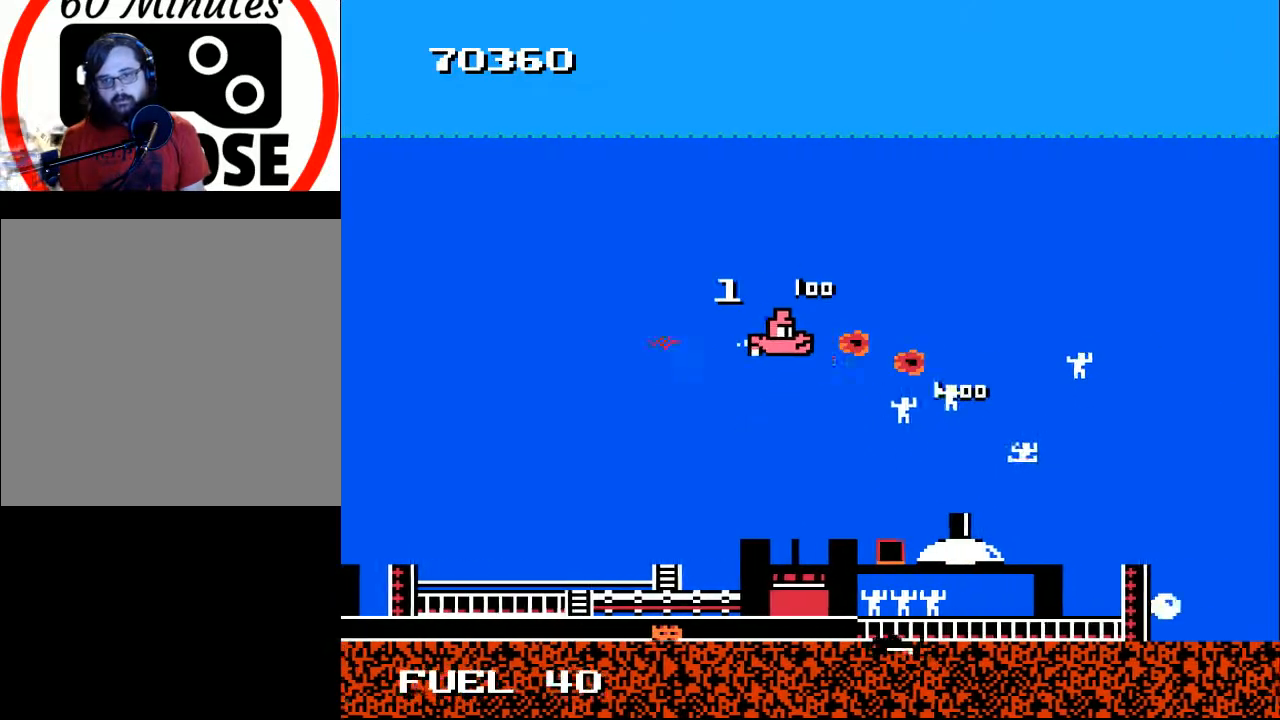
{"buttons": ["B", "DPAD_UP", "DPAD_RIGHT"], "right_stick": "center", "events": [[33, "DPAD_UP", "up"], [133, "DPAD_DOWN", "down"], [167, "DPAD_RIGHT", "up"], [333, "DPAD_DOWN", "up"], [333, "DPAD_RIGHT", "down"], [367, "DPAD_UP", "down"]]}
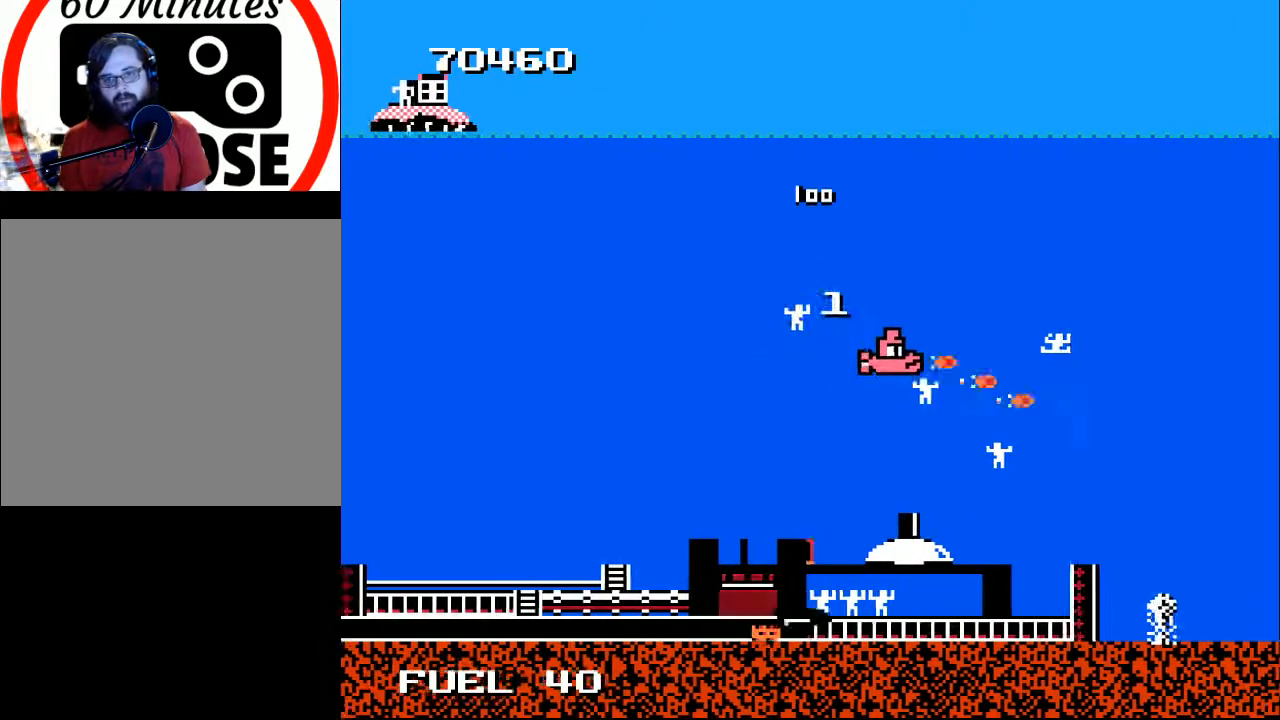
{"buttons": ["DPAD_UP", "DPAD_RIGHT"], "right_stick": "center", "events": [[67, "DPAD_UP", "up"], [100, "DPAD_DOWN", "down"], [133, "DPAD_RIGHT", "up"], [200, "B", "up"], [233, "DPAD_RIGHT", "down"], [333, "DPAD_DOWN", "up"], [367, "DPAD_UP", "down"]]}
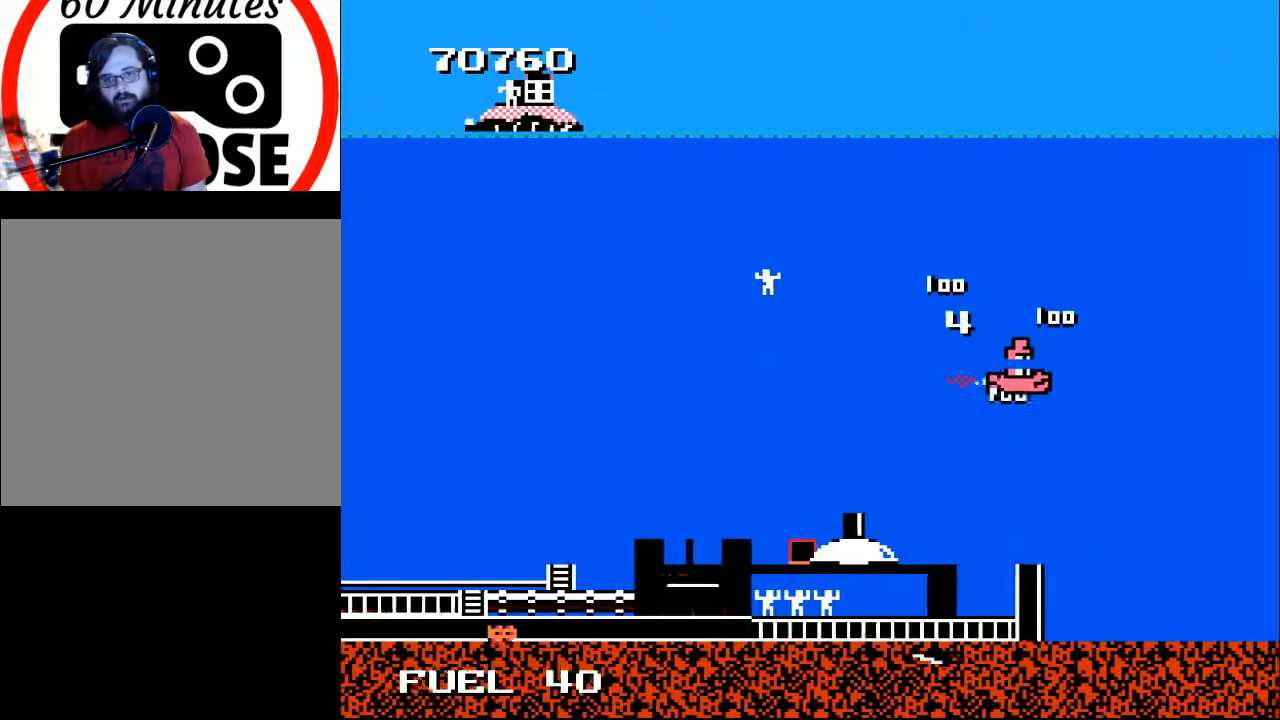
{"buttons": ["DPAD_LEFT"], "right_stick": "center", "events": [[33, "DPAD_RIGHT", "up"], [100, "DPAD_LEFT", "down"], [167, "DPAD_UP", "up"], [300, "DPAD_DOWN", "down"], [367, "DPAD_DOWN", "up"]]}
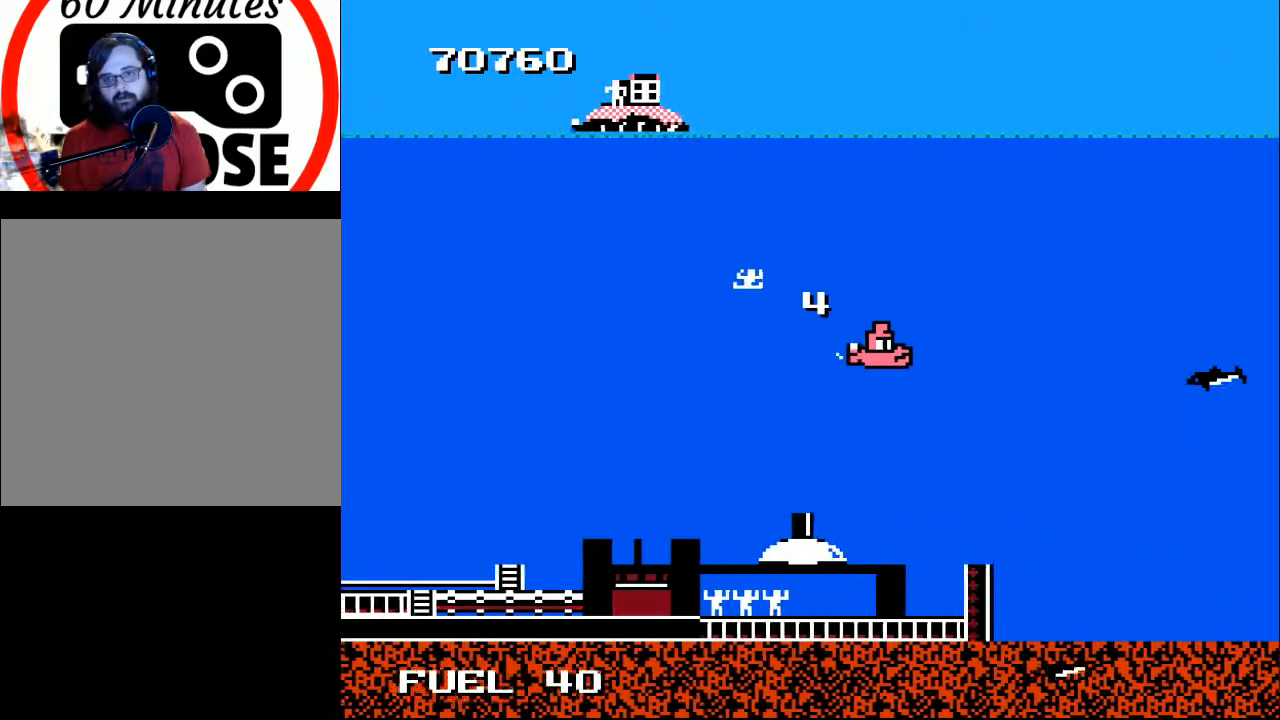
{"buttons": ["DPAD_UP", "DPAD_LEFT"], "right_stick": "center", "events": [[167, "DPAD_UP", "down"], [300, "DPAD_UP", "up"], [467, "DPAD_UP", "down"]]}
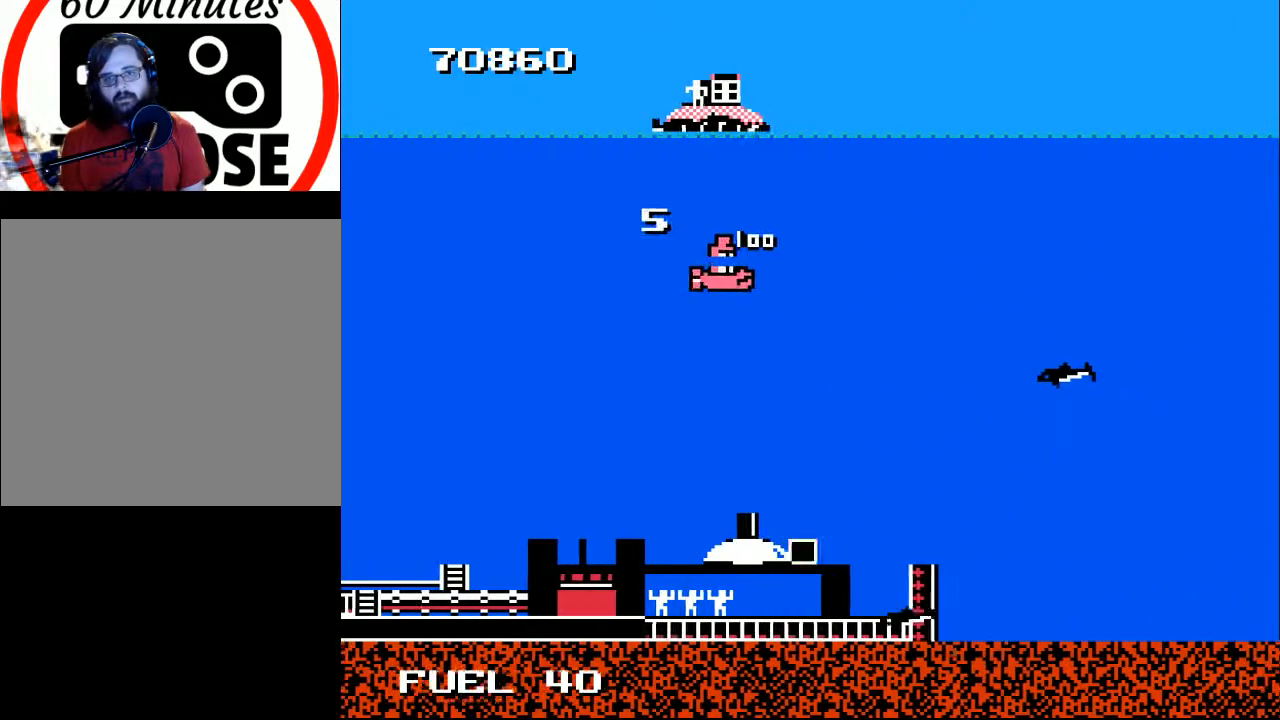
{"buttons": ["Y", "DPAD_UP"], "right_stick": "center", "events": [[100, "DPAD_LEFT", "up"], [200, "DPAD_RIGHT", "down"], [300, "DPAD_RIGHT", "up"], [333, "DPAD_LEFT", "down"], [400, "DPAD_LEFT", "up"], [433, "Y", "down"]]}
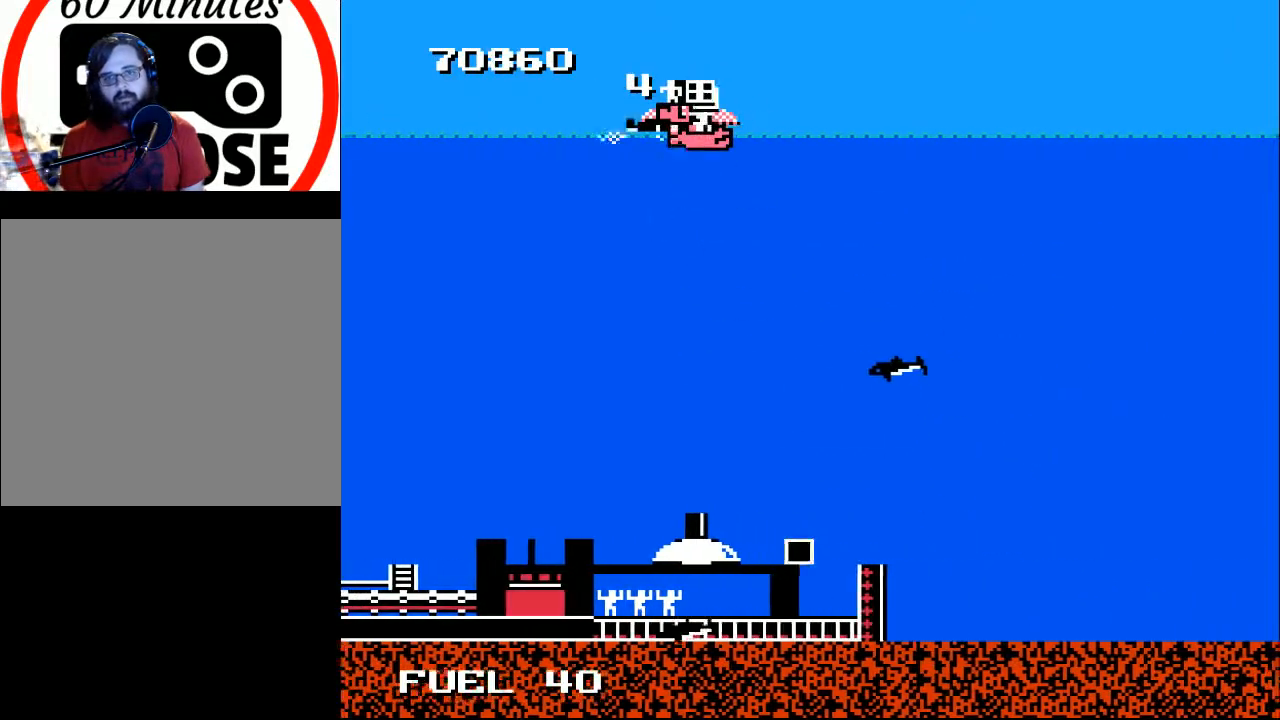
{"buttons": ["Y"], "right_stick": "center", "events": [[33, "DPAD_UP", "up"]]}
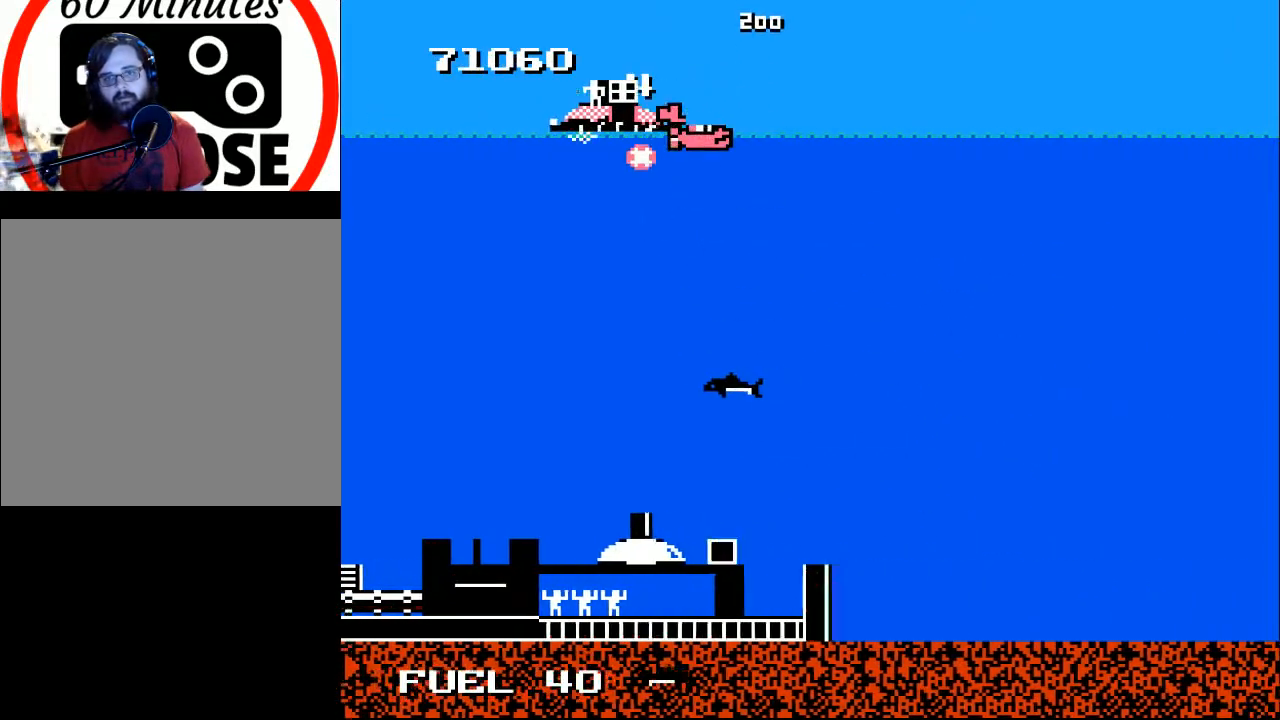
{"buttons": ["B", "DPAD_DOWN"], "right_stick": "center", "events": [[33, "DPAD_LEFT", "down"], [33, "Y", "up"], [100, "DPAD_DOWN", "down"], [233, "DPAD_LEFT", "up"], [300, "DPAD_DOWN", "up"], [367, "DPAD_UP", "down"], [433, "DPAD_UP", "up"], [500, "B", "down"], [500, "DPAD_DOWN", "down"]]}
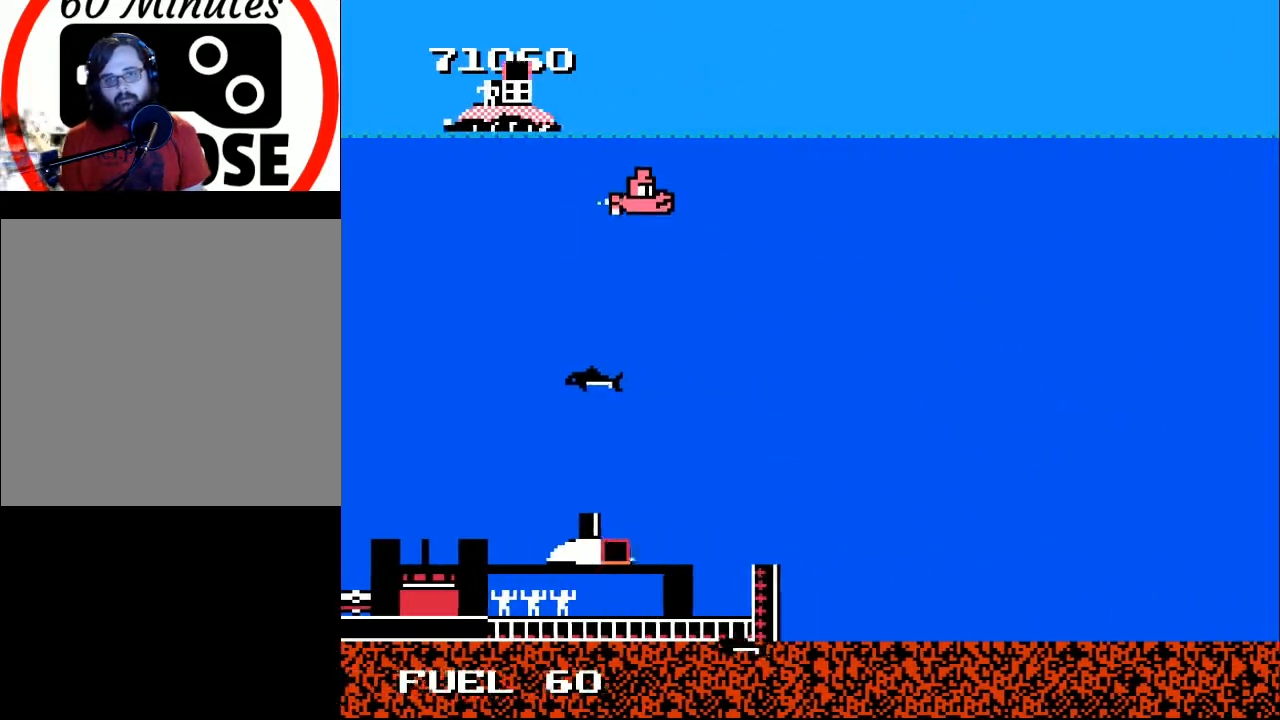
{"buttons": [], "right_stick": "center", "events": [[67, "DPAD_RIGHT", "down"], [133, "DPAD_DOWN", "up"], [200, "DPAD_RIGHT", "up"], [300, "B", "up"]]}